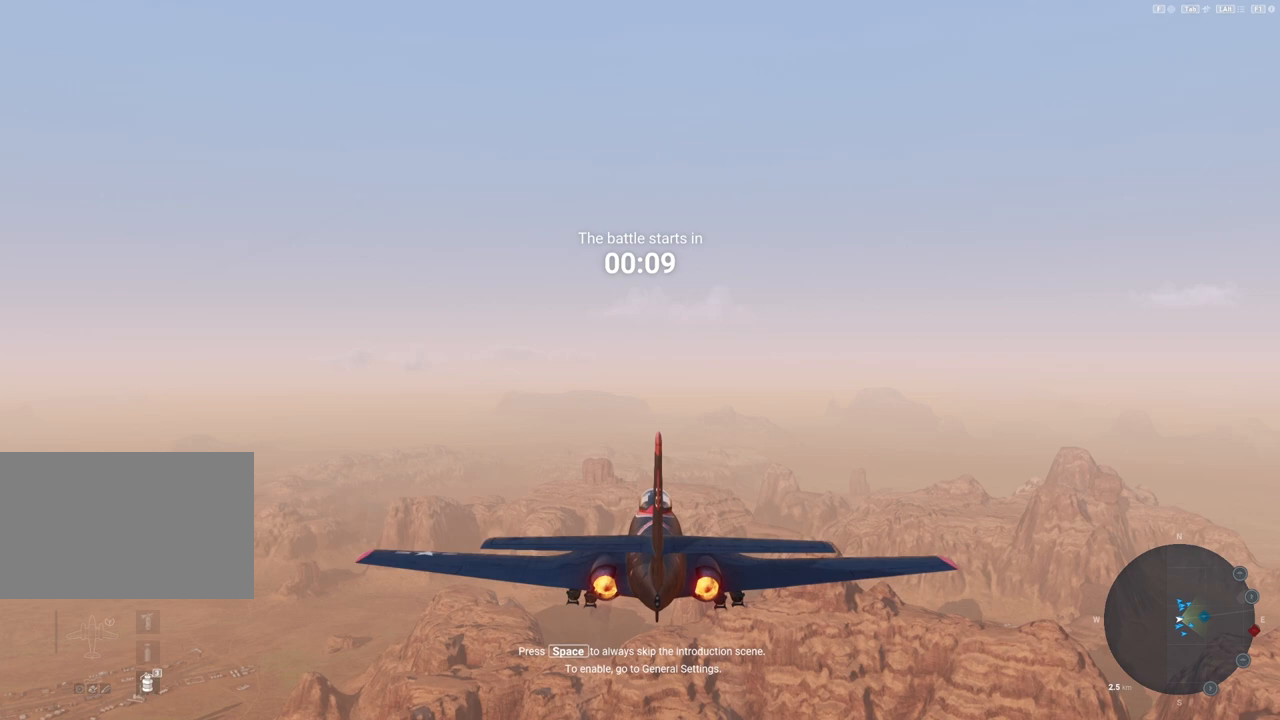
Gameplay with keyboard and mouse; each line is a JSON object with the keys and mouse buttons held at the frame after it. "events" lists presses ("down") and releases ("up") of "1", "2", "3", "4", "5", "a", "alt", "c", "caps_lock", "ctrl", "d", "e", "f", "g", "q", "r", "s", "shift", "space", "t", "tab", "v", "w", "x", "z", "mouse_left", "mouse_wheel" and "mouse_right" between this image and that frame as [ms after this image, input, new state], when the widget could be followed in between. "mouse_left", "mouse_wheel", "mouse_right" = the "left", "wheel", "right" buttons of the "mouse" list. No other keys are recorded. "wheel" means that the mouse wheel is clicked or scrolled. "mouse_move" is the direction in which the mouse moves at that frame (one of eight, or "still"), when it could be read.
{"keys": [], "mouse": [], "mouse_move": "still", "events": []}
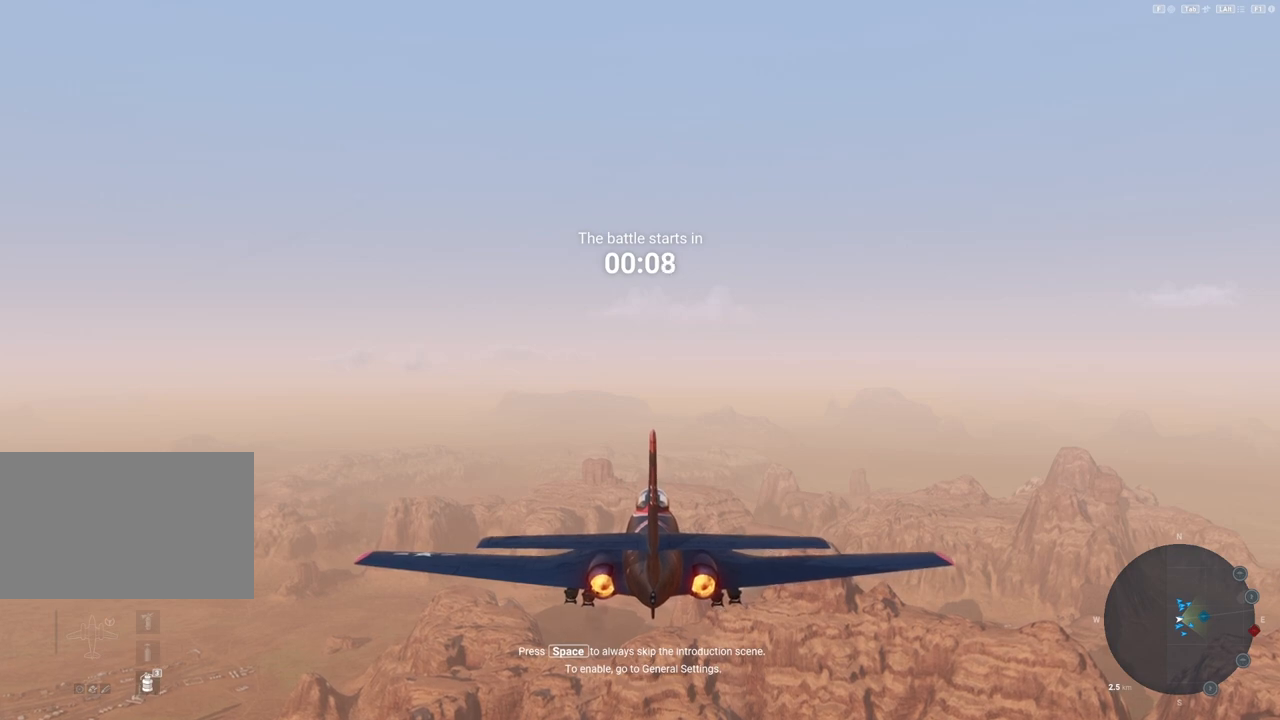
{"keys": [], "mouse": [], "mouse_move": "still", "events": []}
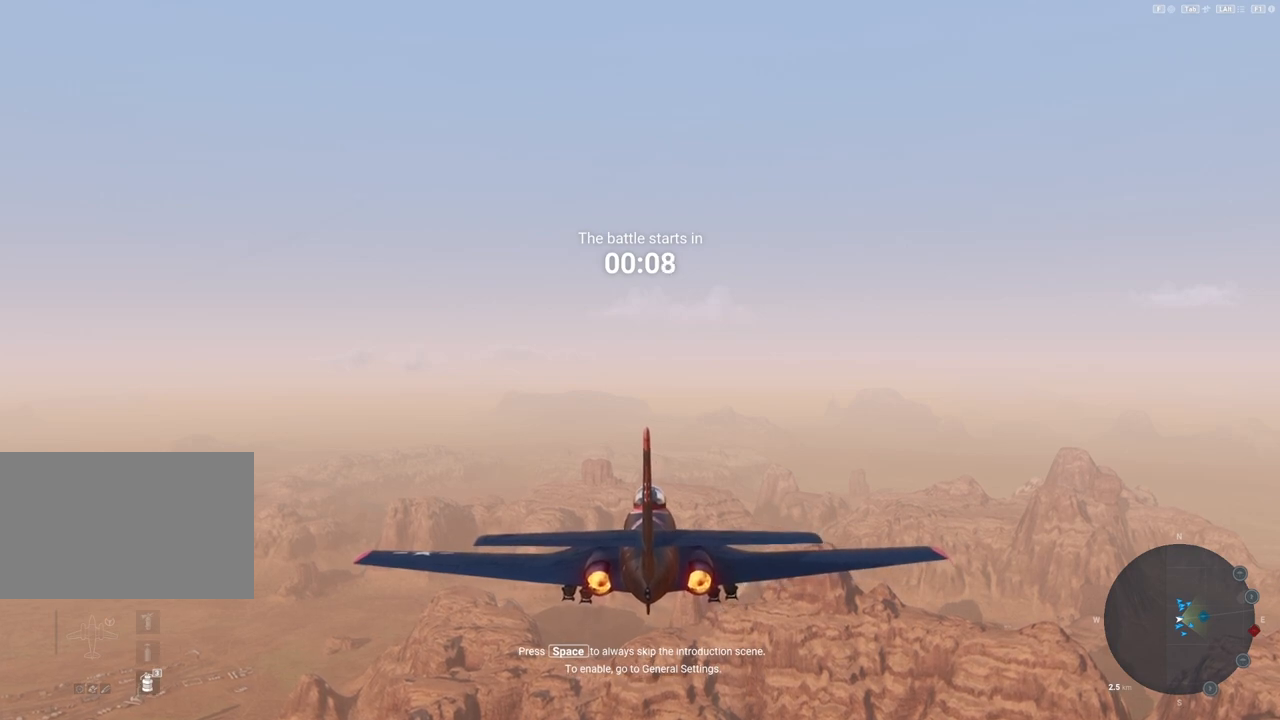
{"keys": ["tab"], "mouse": [], "mouse_move": "still", "events": [[233, "tab", "down"]]}
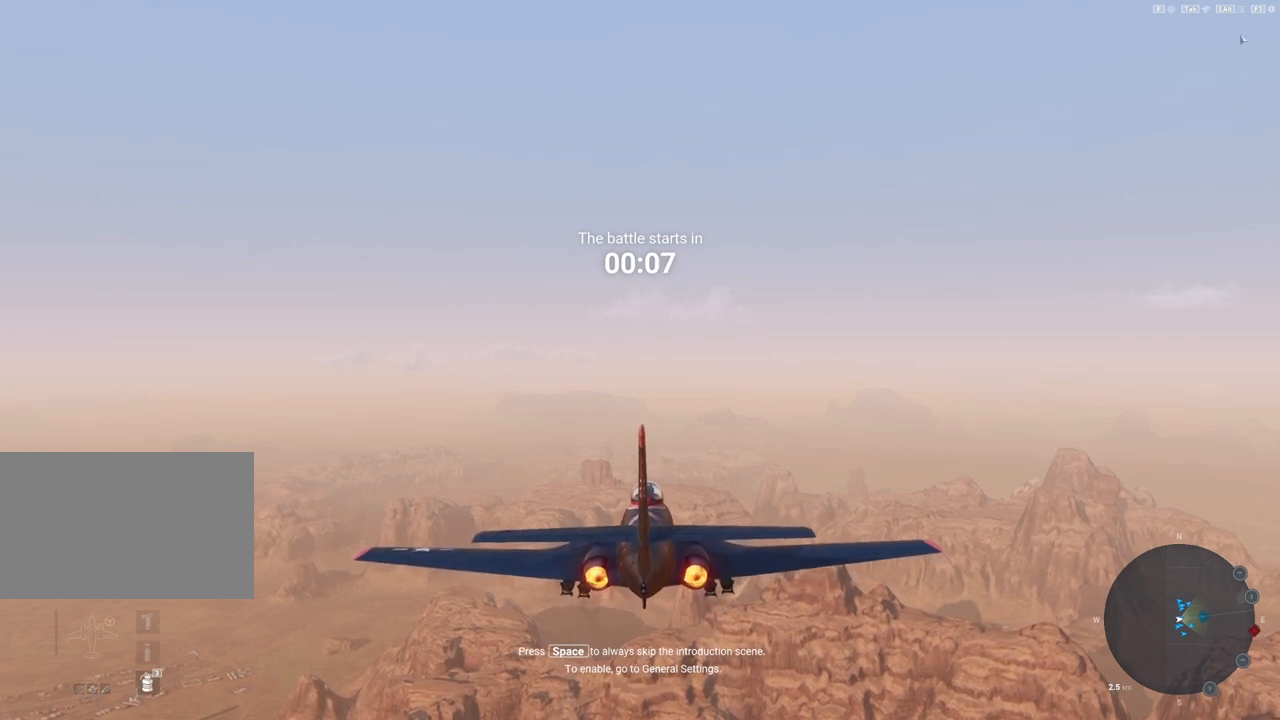
{"keys": ["tab"], "mouse": [], "mouse_move": "still", "events": []}
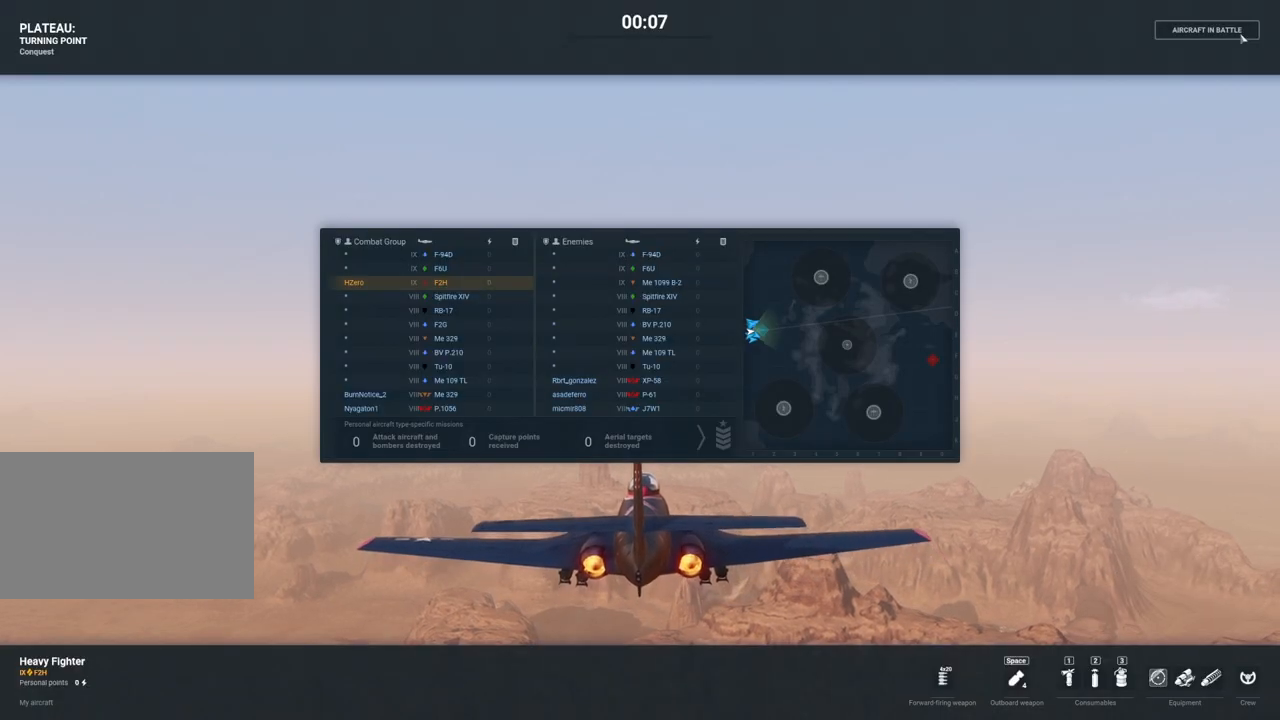
{"keys": ["tab"], "mouse": [], "mouse_move": "still", "events": []}
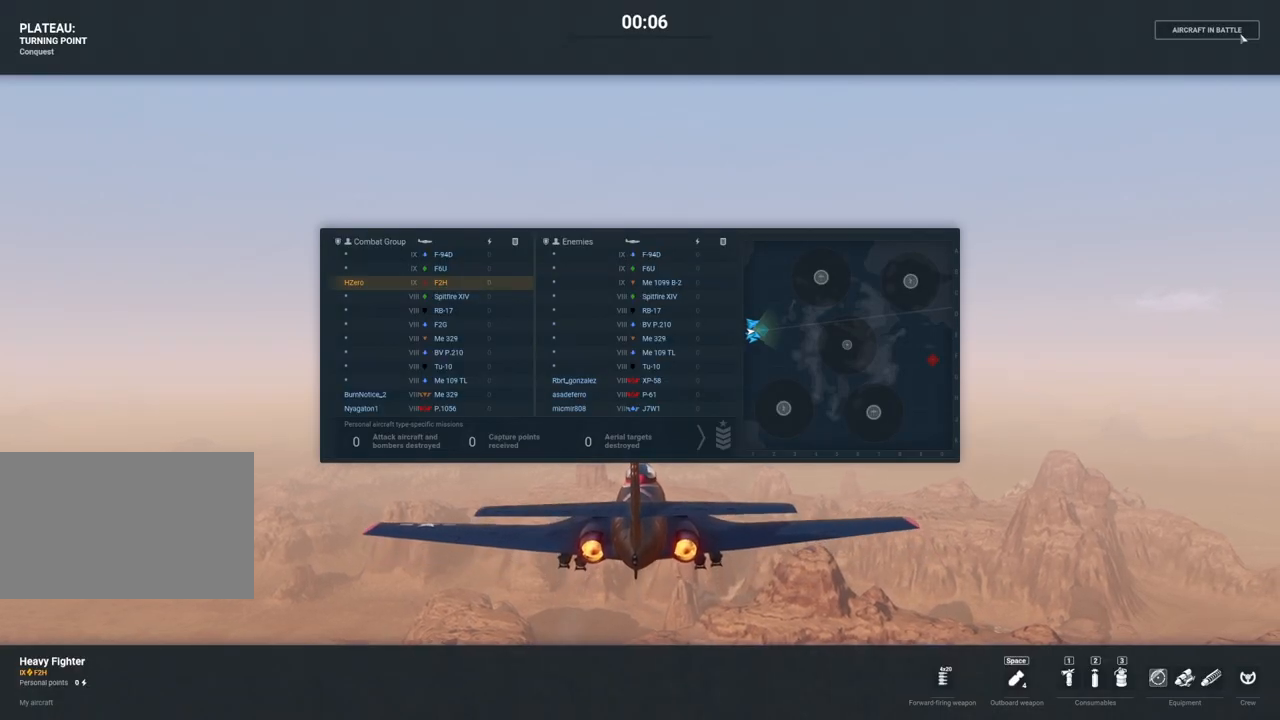
{"keys": ["tab"], "mouse": [], "mouse_move": "still", "events": []}
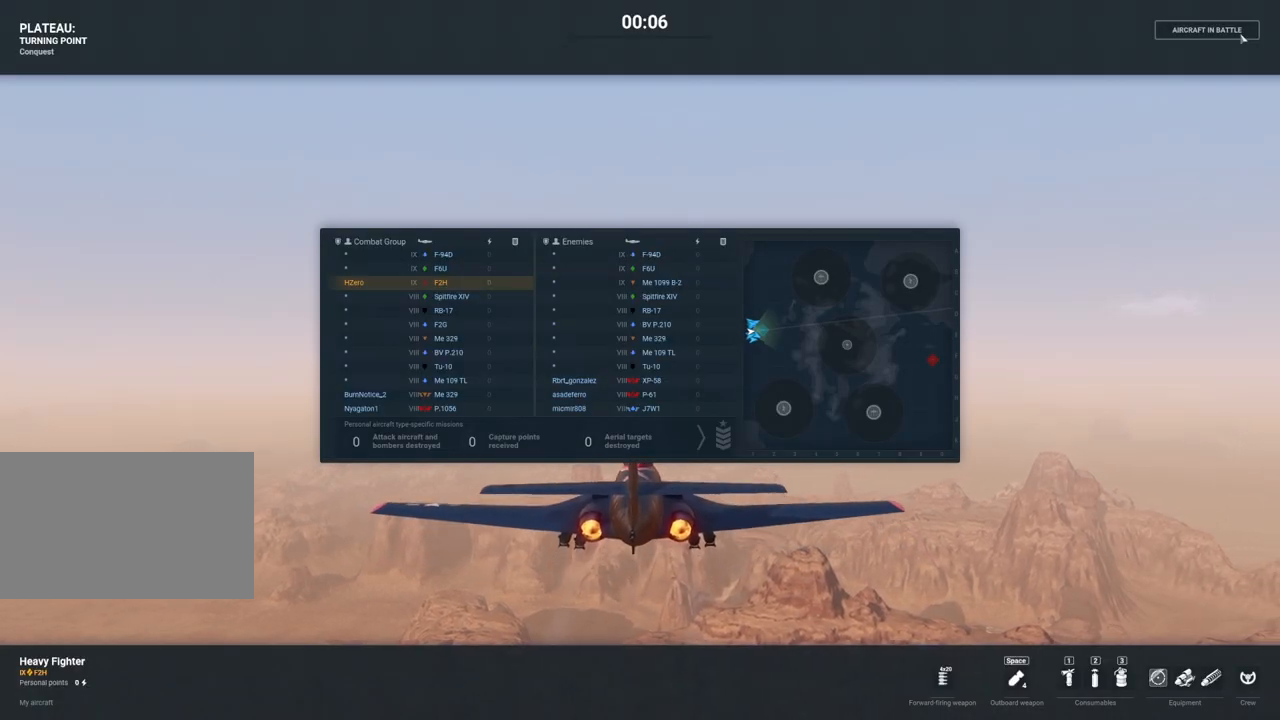
{"keys": ["tab"], "mouse": [], "mouse_move": "still", "events": []}
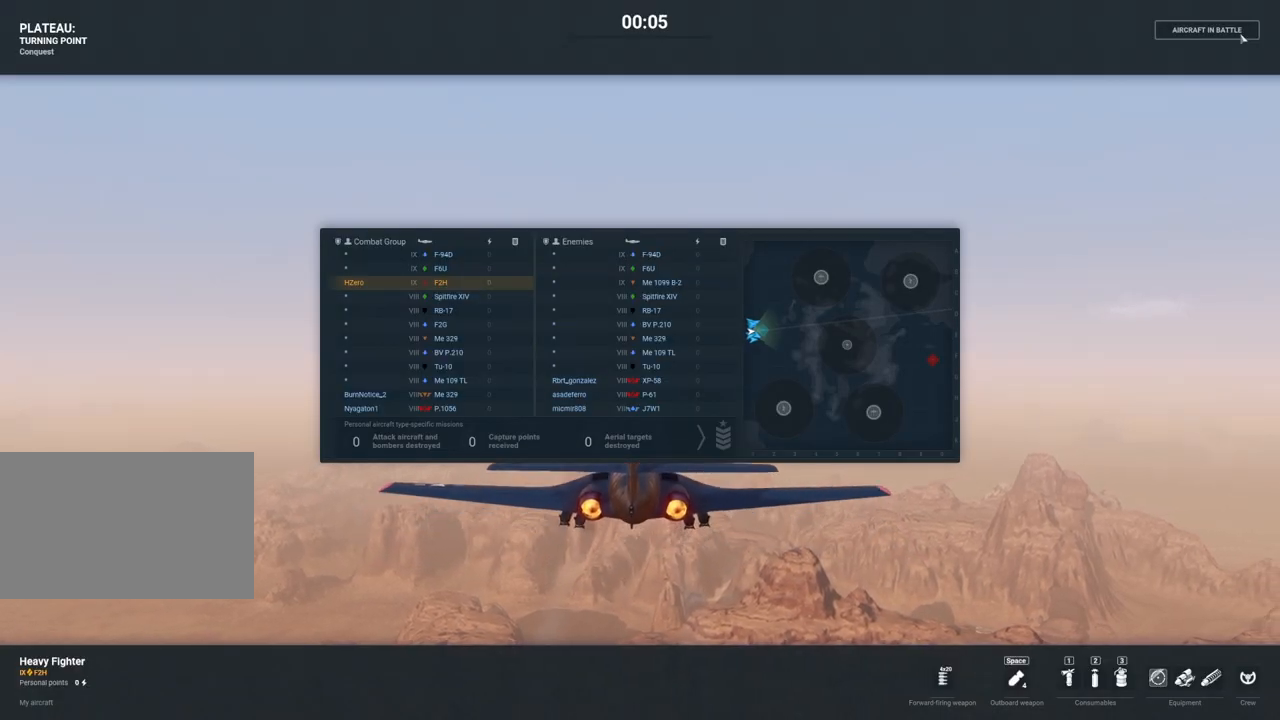
{"keys": ["tab"], "mouse": [], "mouse_move": "still", "events": []}
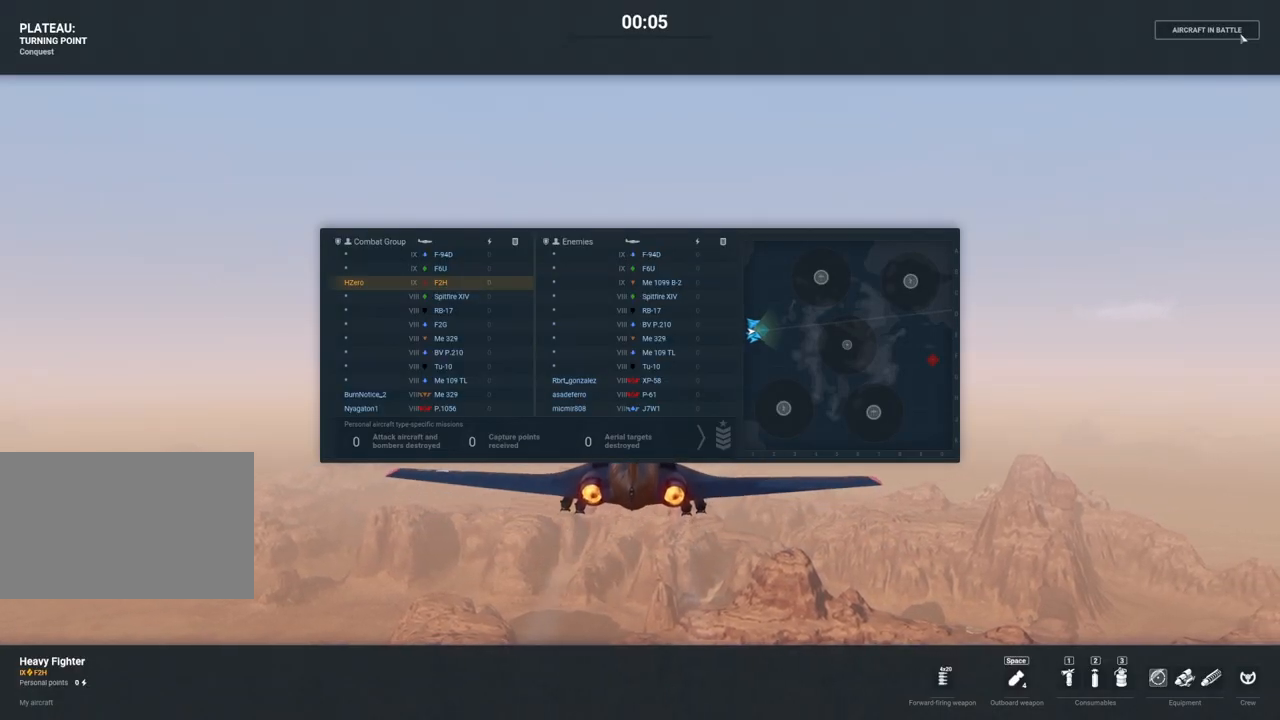
{"keys": ["tab"], "mouse": [], "mouse_move": "still", "events": []}
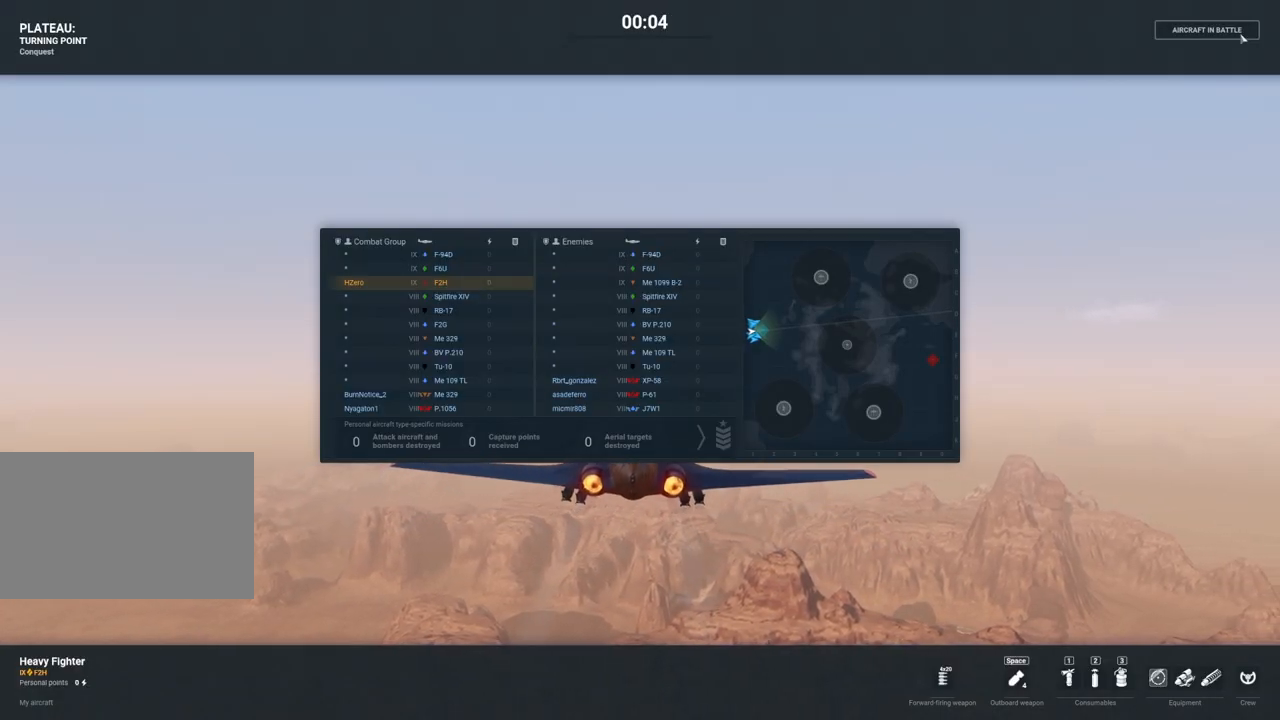
{"keys": ["tab"], "mouse": [], "mouse_move": "still", "events": []}
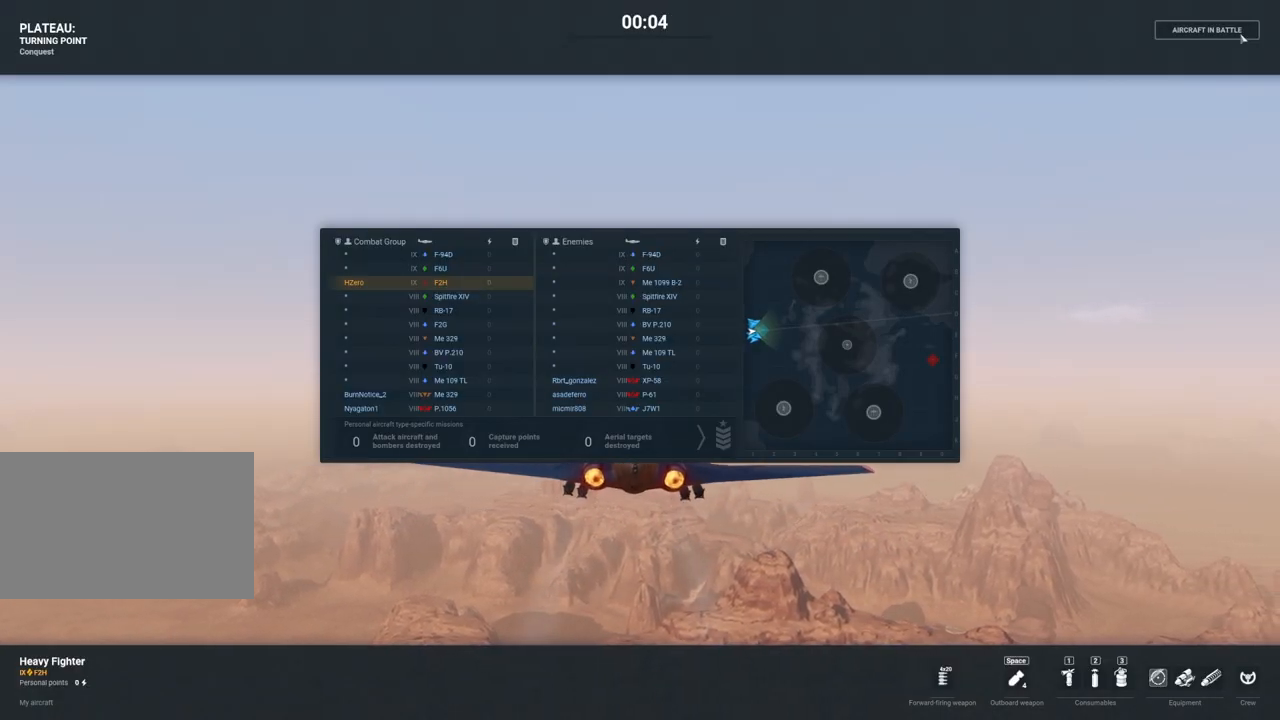
{"keys": ["tab"], "mouse": [], "mouse_move": "still", "events": []}
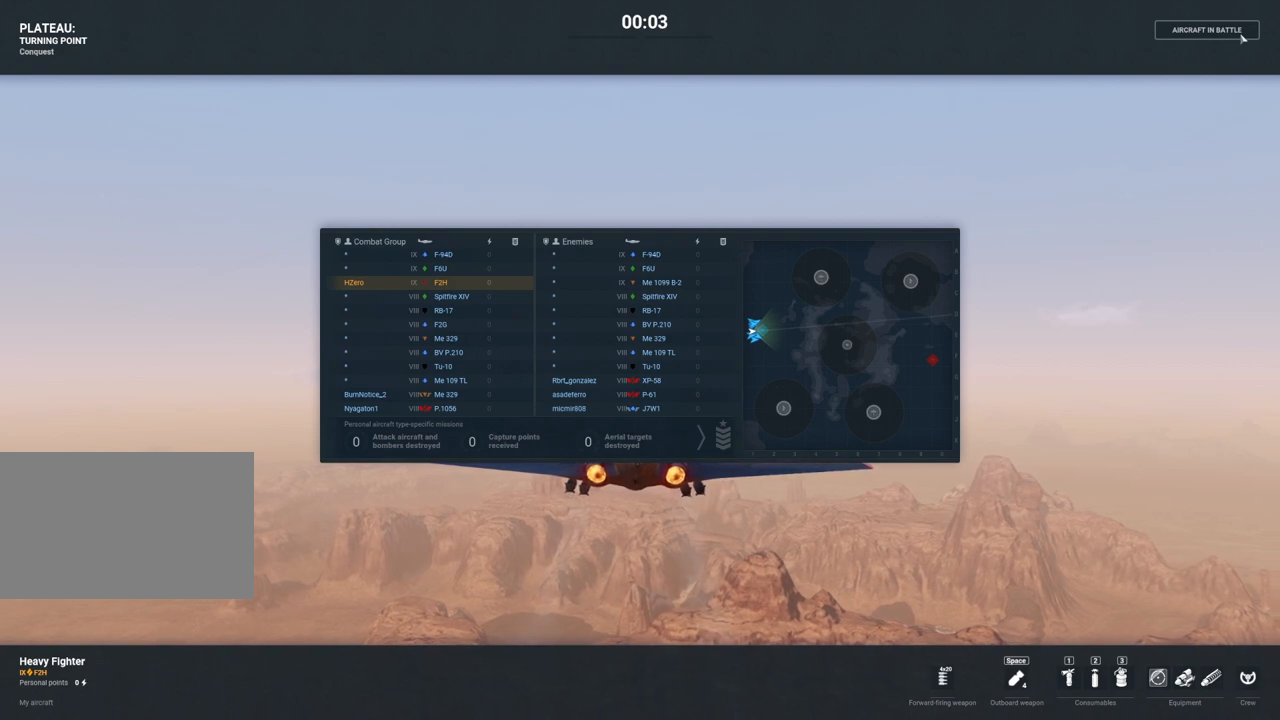
{"keys": ["tab"], "mouse": [], "mouse_move": "still", "events": []}
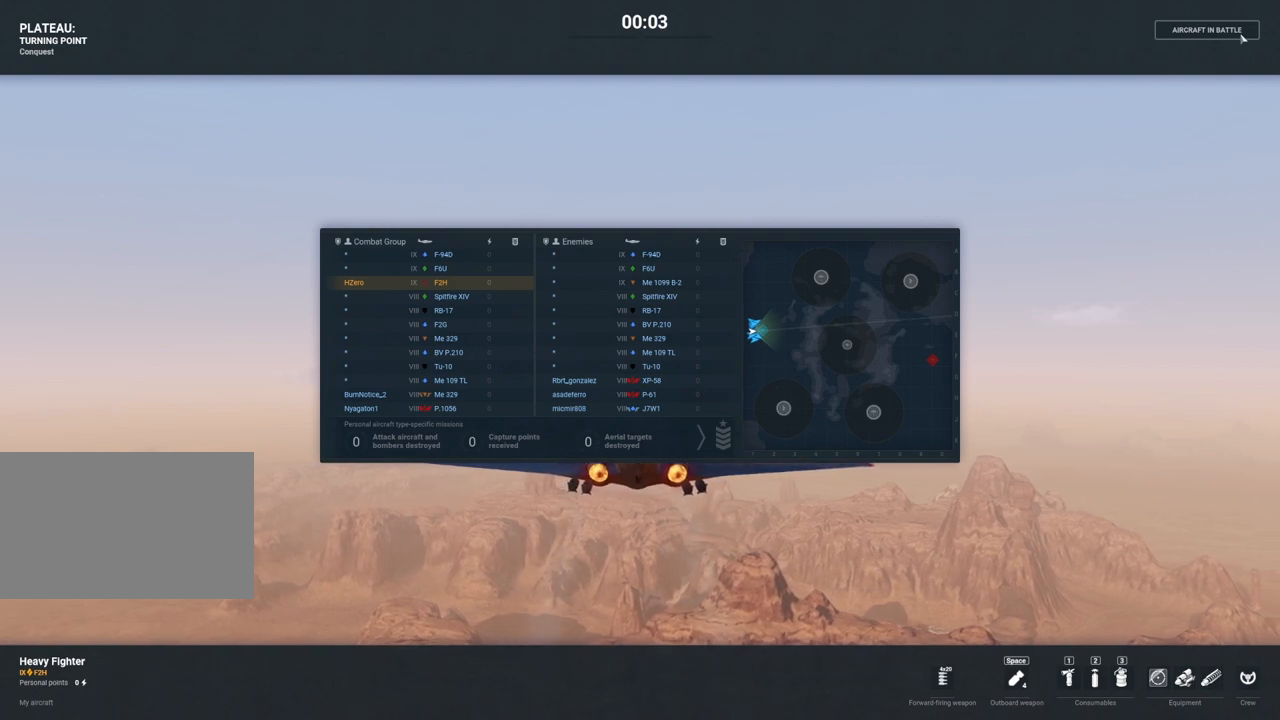
{"keys": ["tab"], "mouse": [], "mouse_move": "still", "events": []}
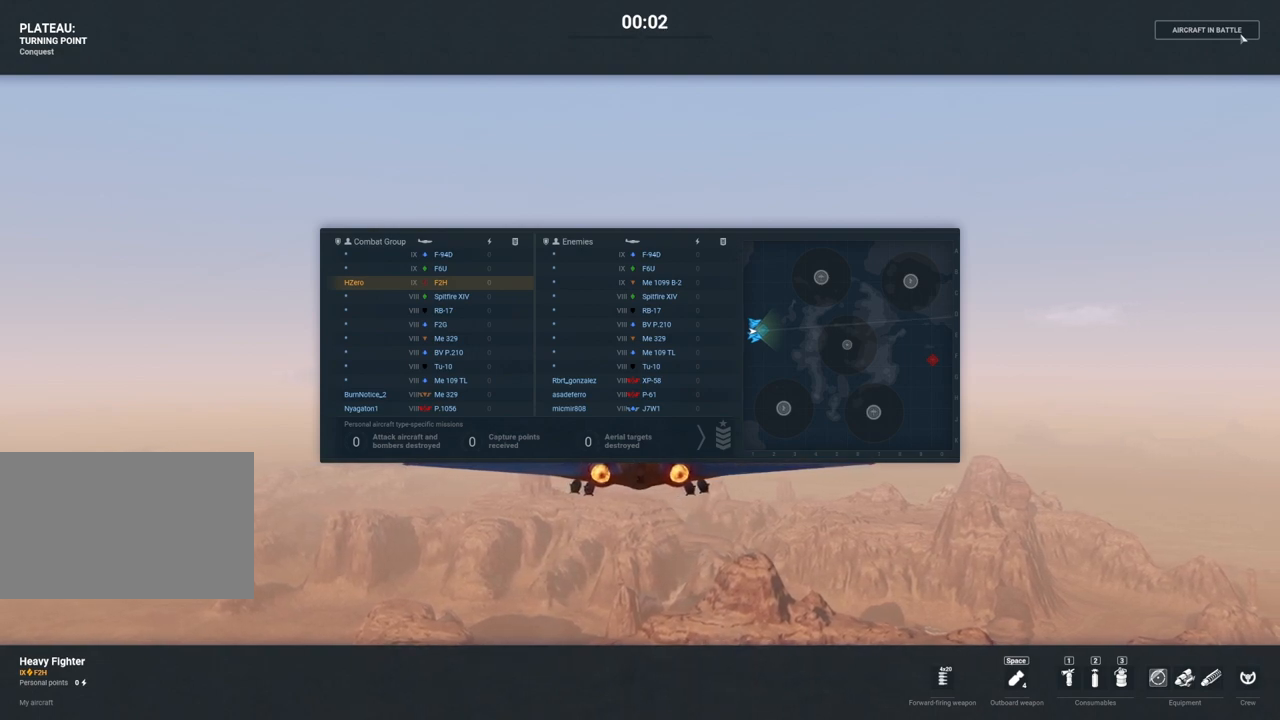
{"keys": ["tab"], "mouse": [], "mouse_move": "still", "events": []}
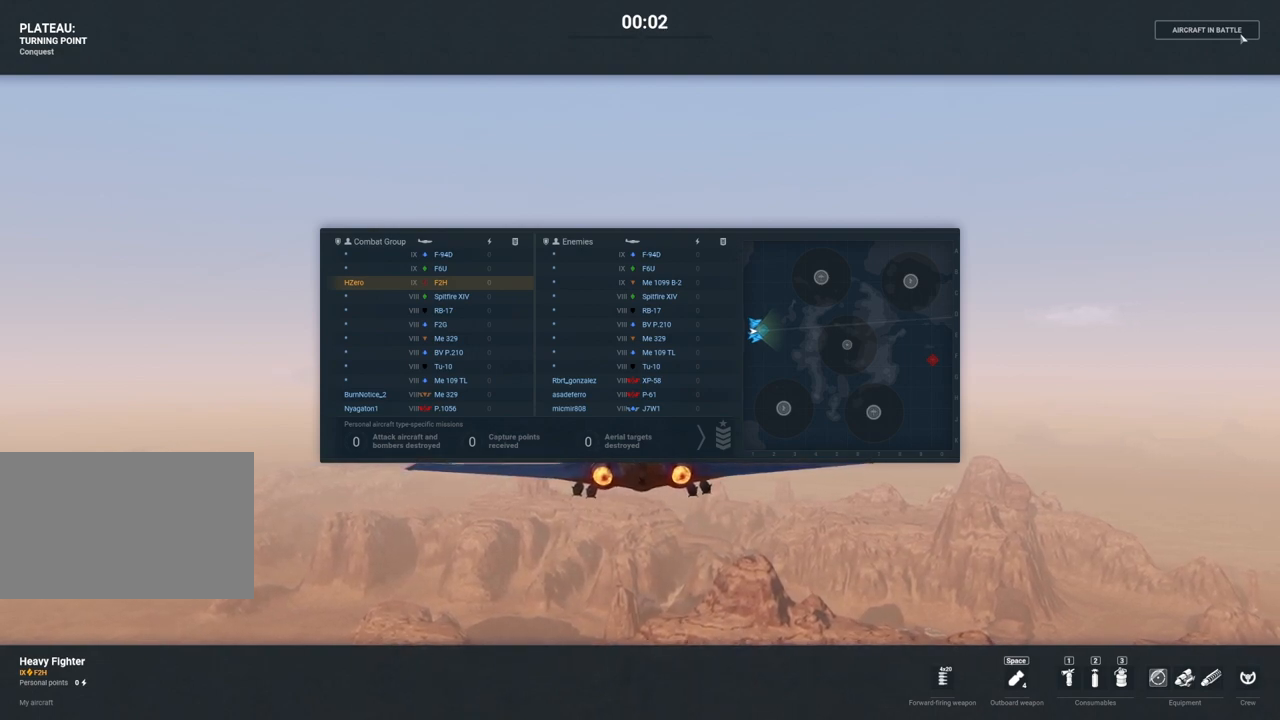
{"keys": ["tab"], "mouse": [], "mouse_move": "still", "events": []}
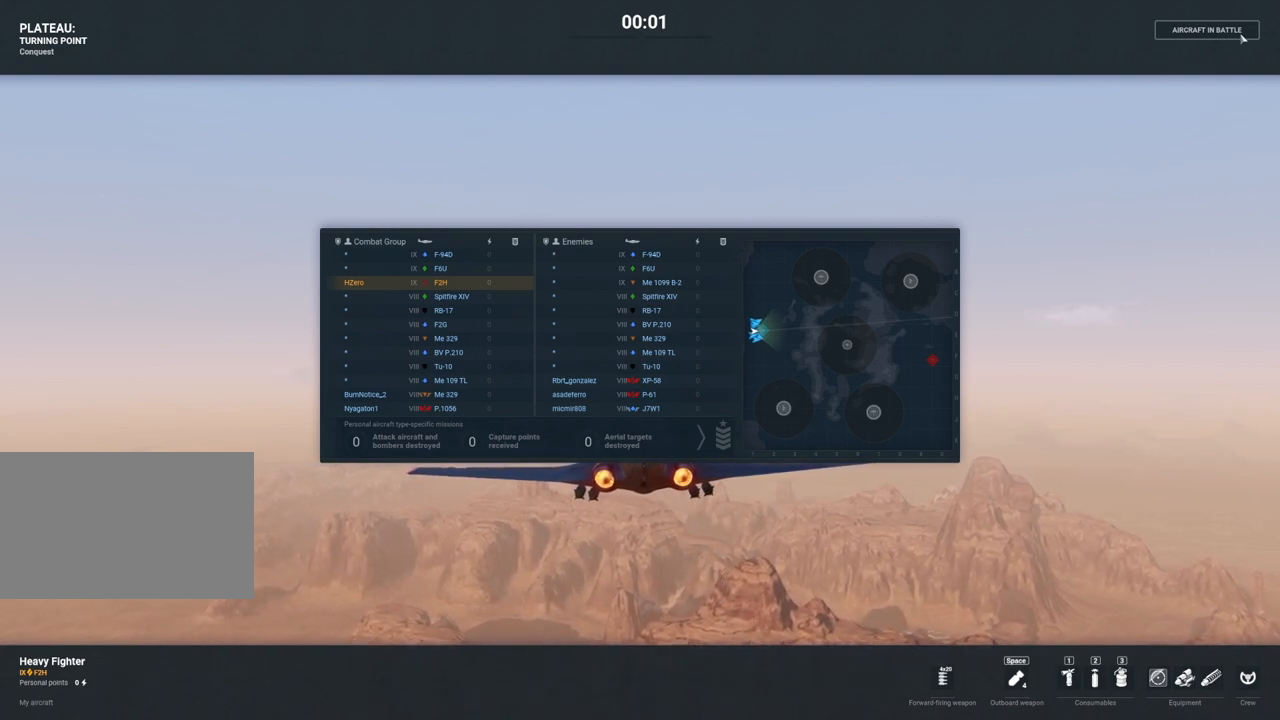
{"keys": ["tab"], "mouse": [], "mouse_move": "still", "events": []}
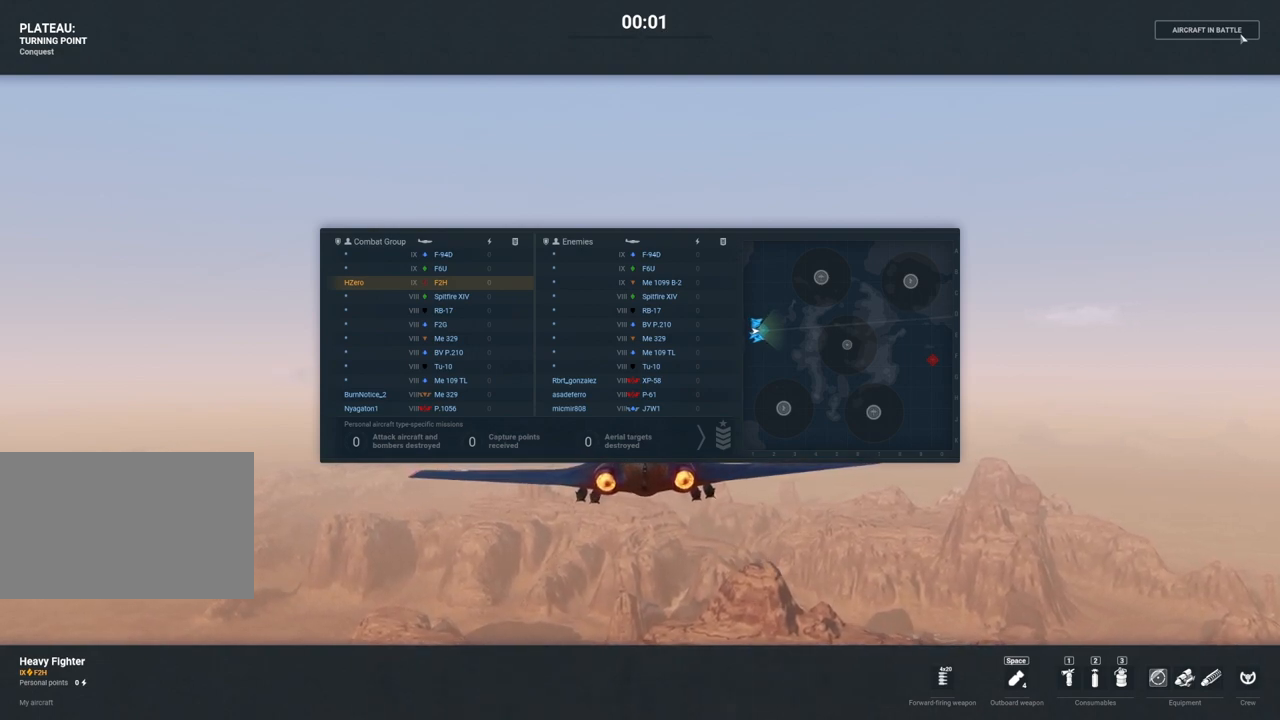
{"keys": ["tab"], "mouse": [], "mouse_move": "still", "events": []}
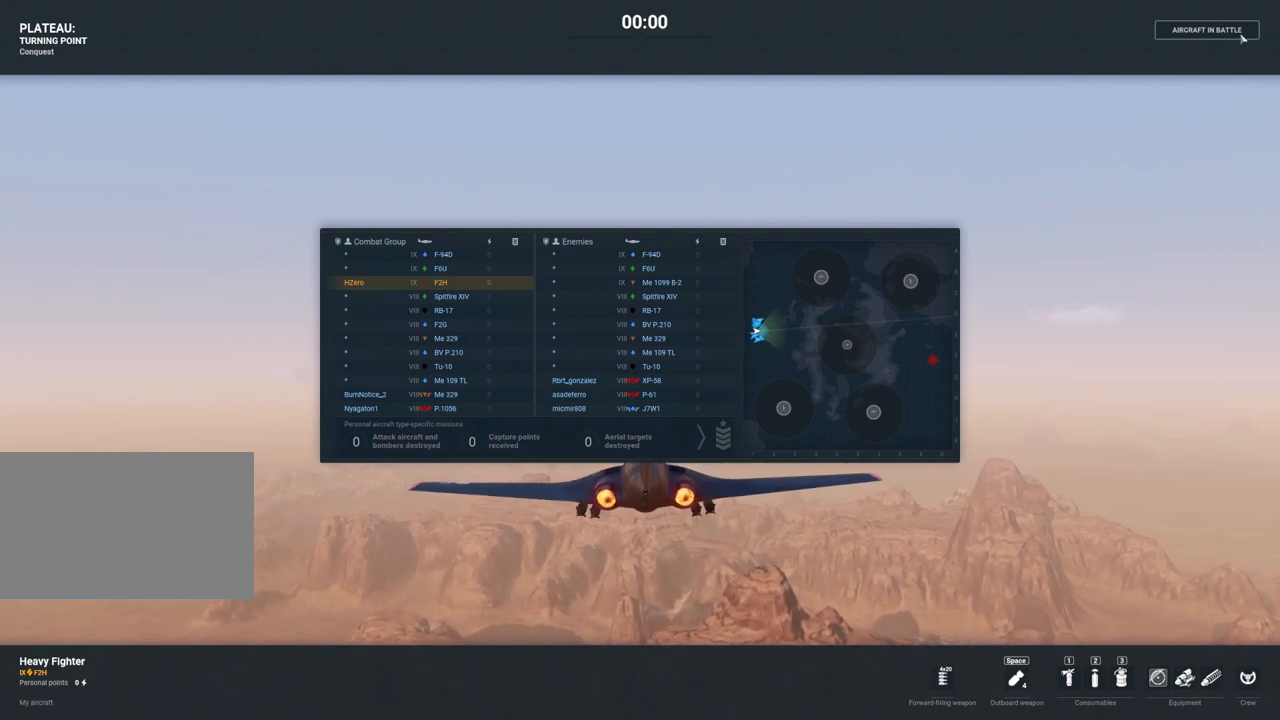
{"keys": ["tab"], "mouse": [], "mouse_move": "still", "events": []}
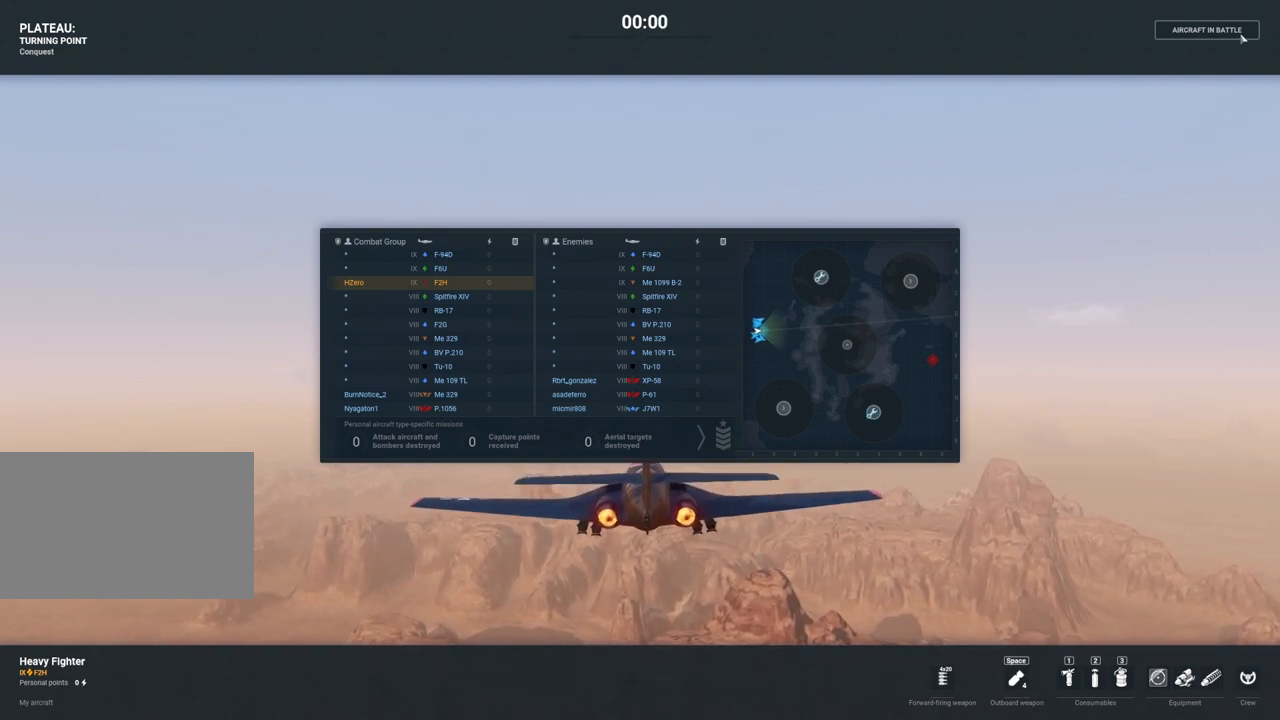
{"keys": ["tab"], "mouse": [], "mouse_move": "still", "events": []}
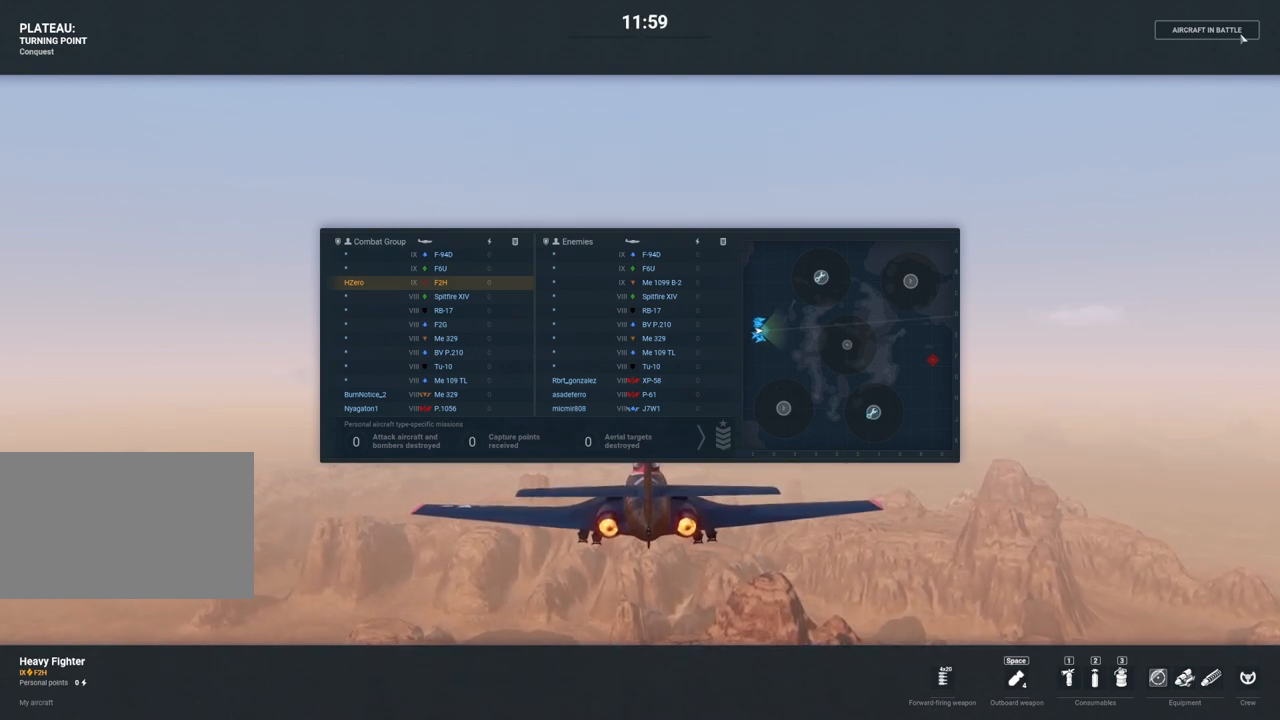
{"keys": ["tab"], "mouse": [], "mouse_move": "still", "events": []}
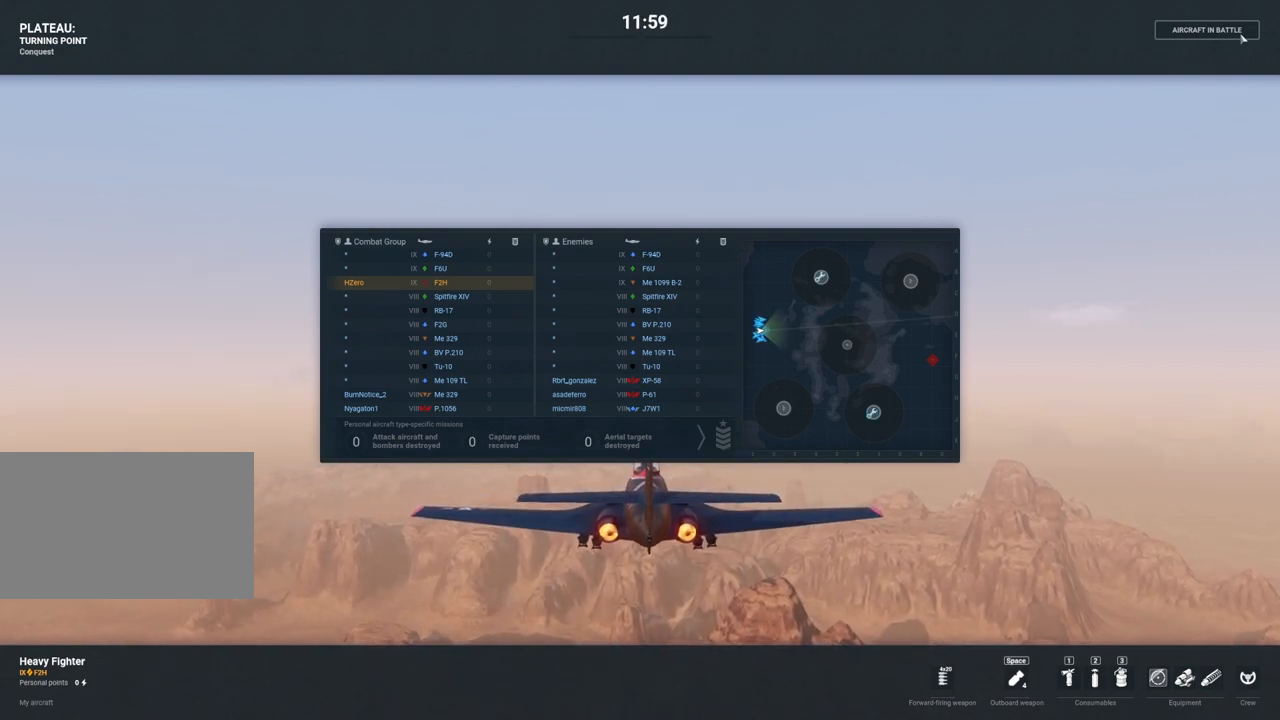
{"keys": ["tab"], "mouse": [], "mouse_move": "still", "events": []}
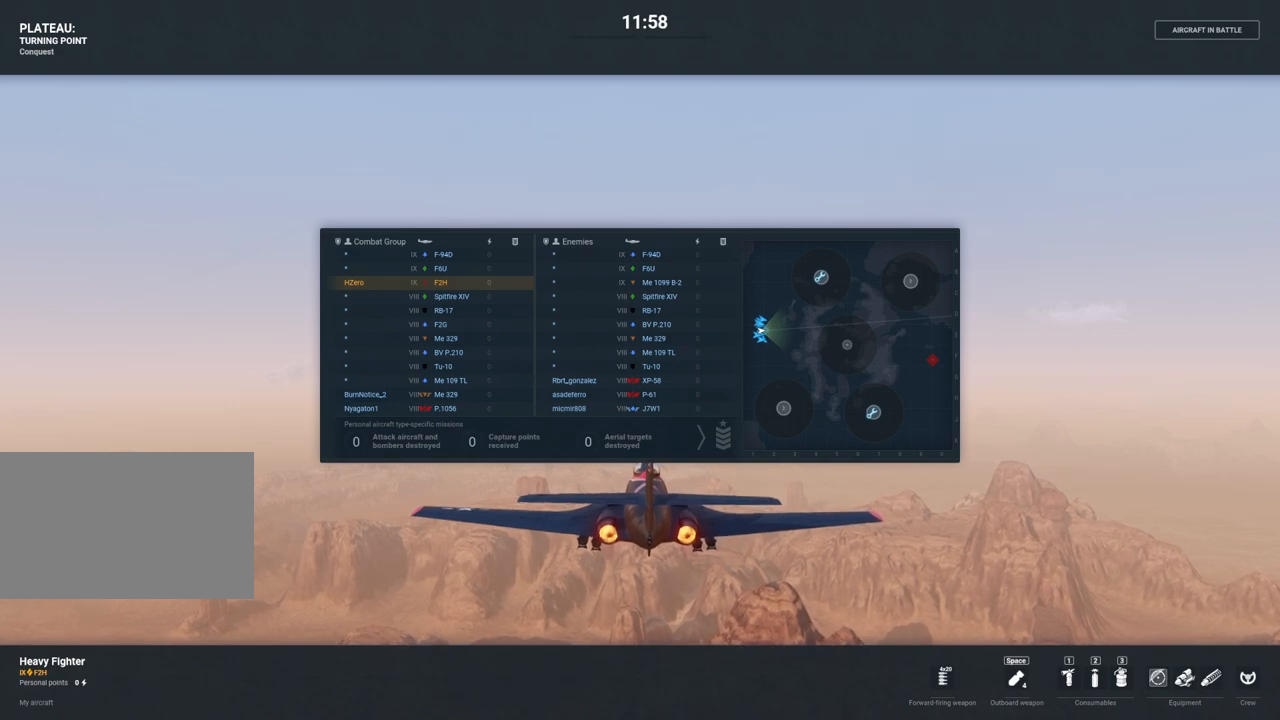
{"keys": [], "mouse": [], "mouse_move": "still", "events": [[17, "tab", "up"]]}
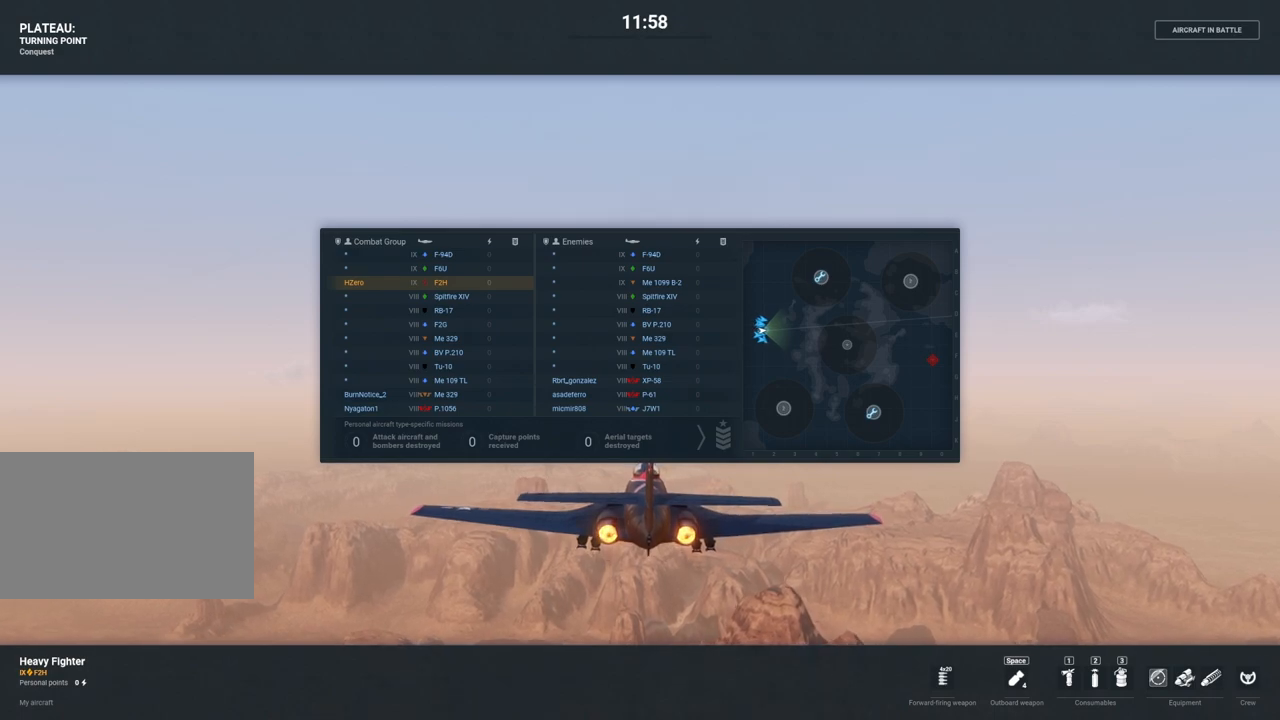
{"keys": [], "mouse": [], "mouse_move": "still", "events": [[33, "tab", "down"], [133, "tab", "up"]]}
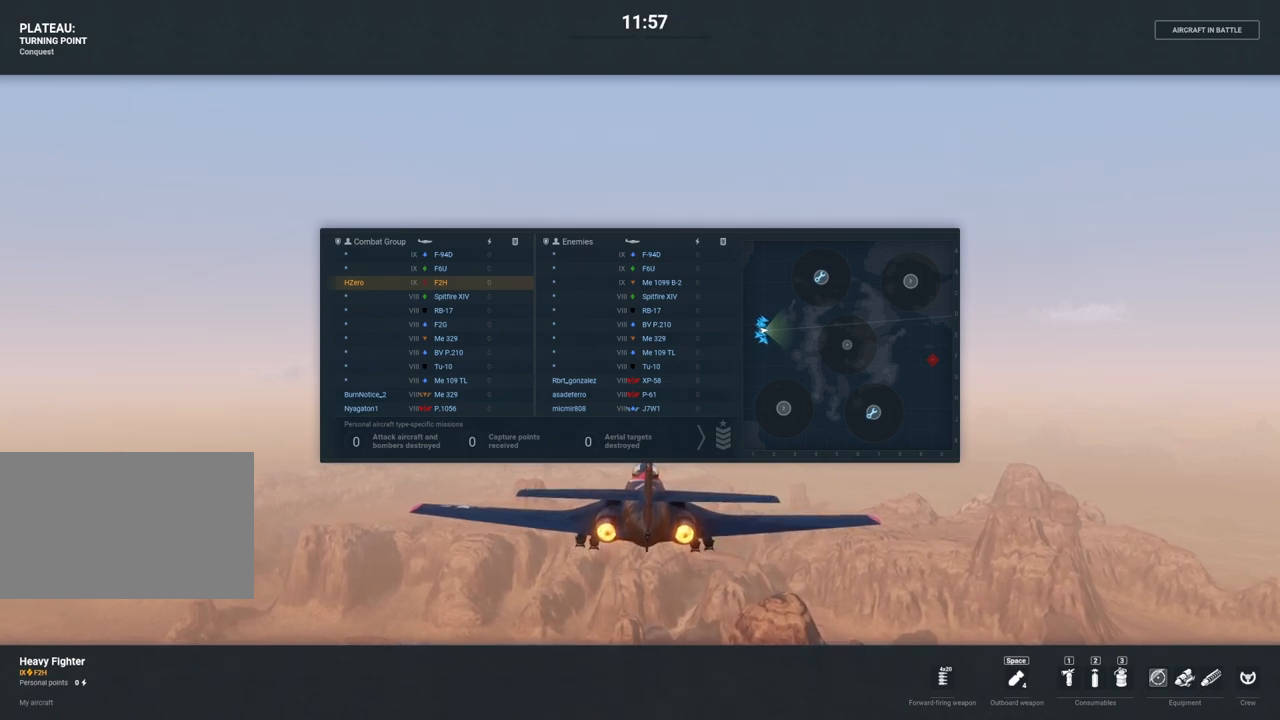
{"keys": [], "mouse": [], "mouse_move": "still", "events": []}
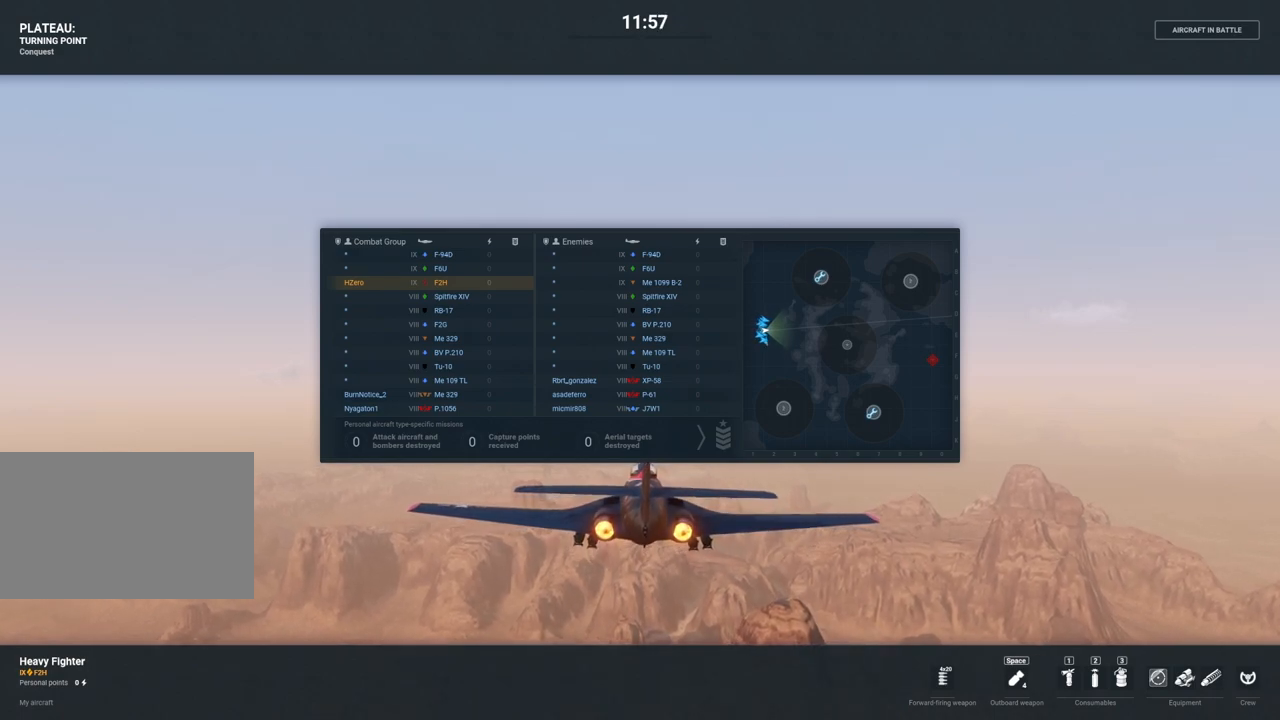
{"keys": [], "mouse": [], "mouse_move": "still", "events": []}
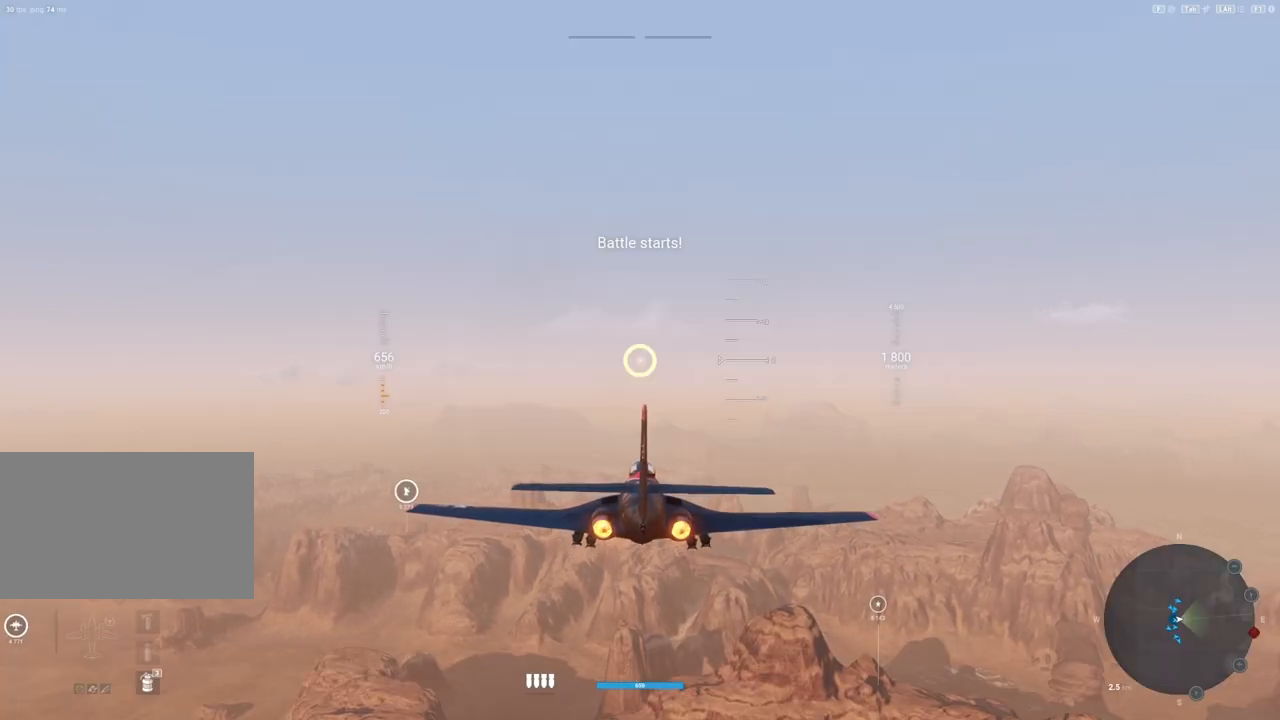
{"keys": [], "mouse": ["right"], "mouse_move": "down", "events": [[267, "mouse_right", "down"]]}
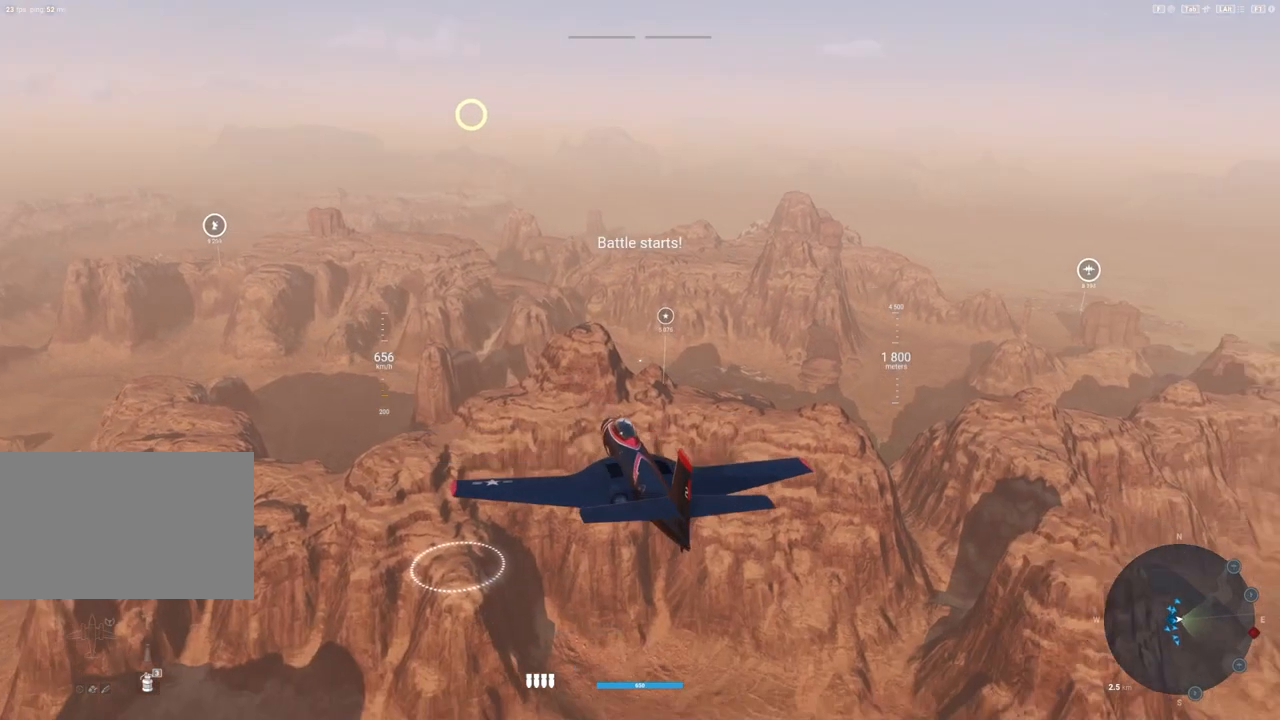
{"keys": [], "mouse": ["right"], "mouse_move": "still", "events": []}
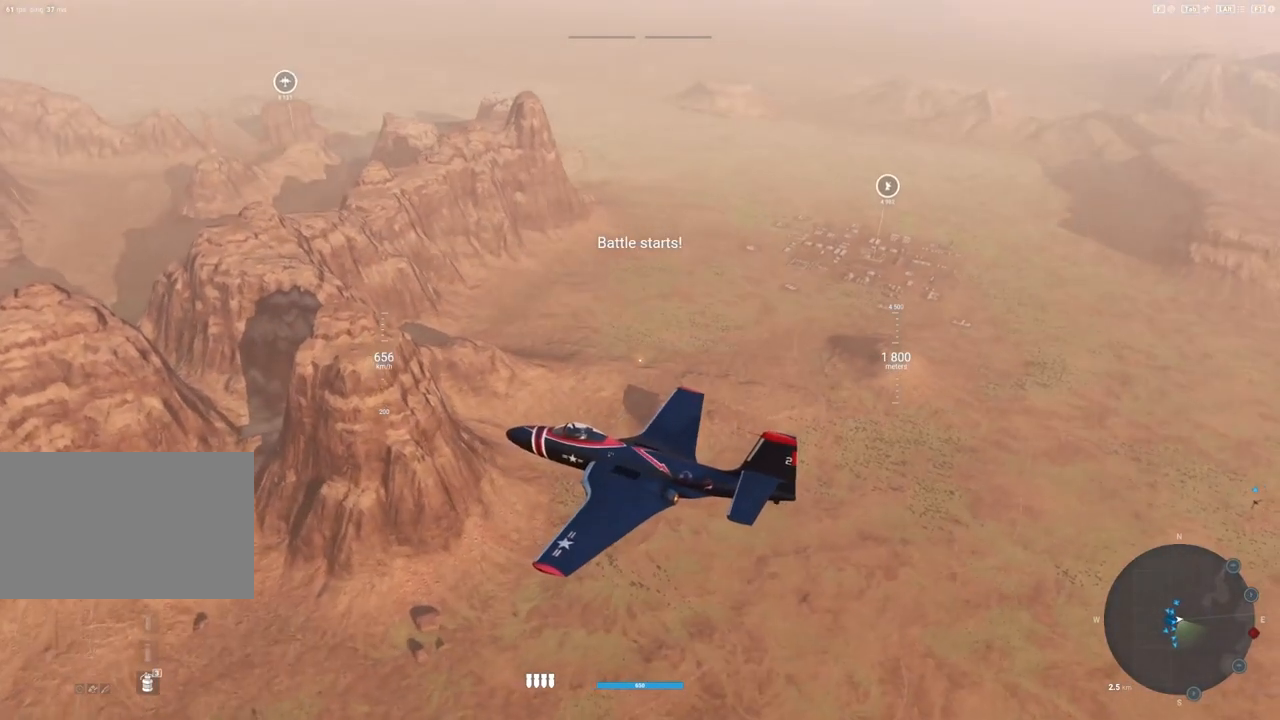
{"keys": [], "mouse": ["right"], "mouse_move": "up", "events": [[150, "alt", "down"], [300, "alt", "up"]]}
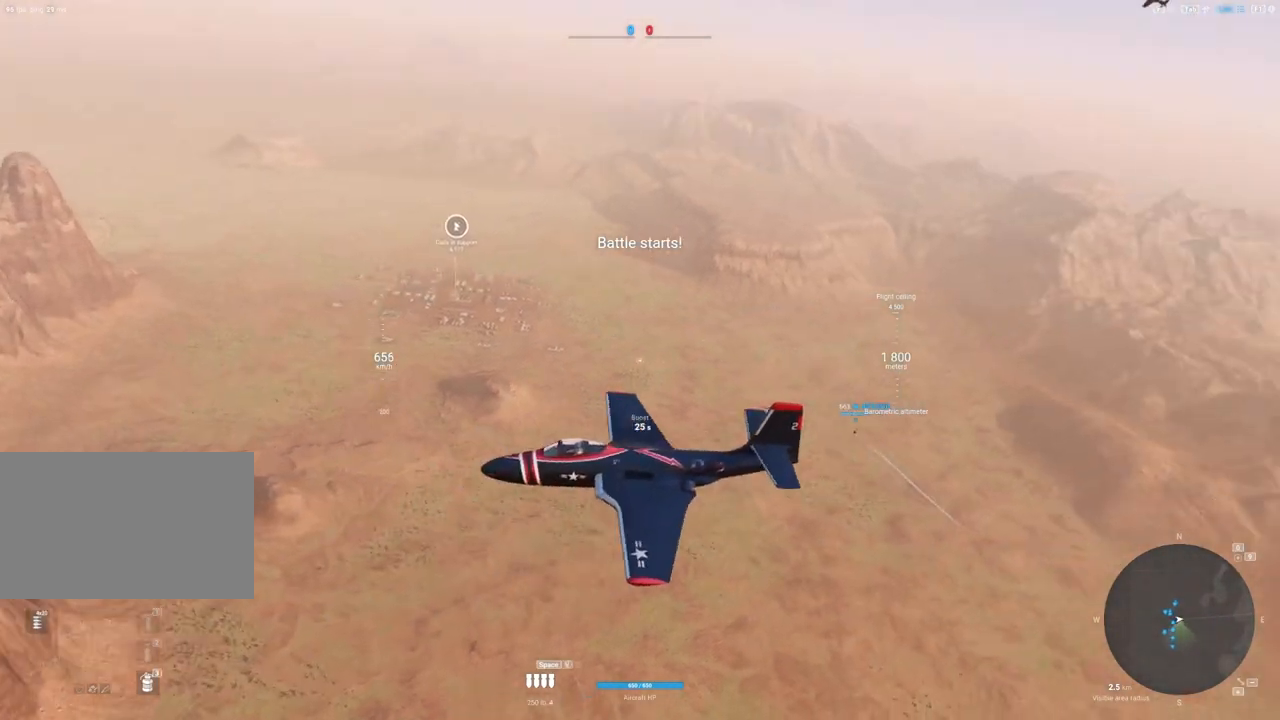
{"keys": [], "mouse": ["right"], "mouse_move": "down-left", "events": []}
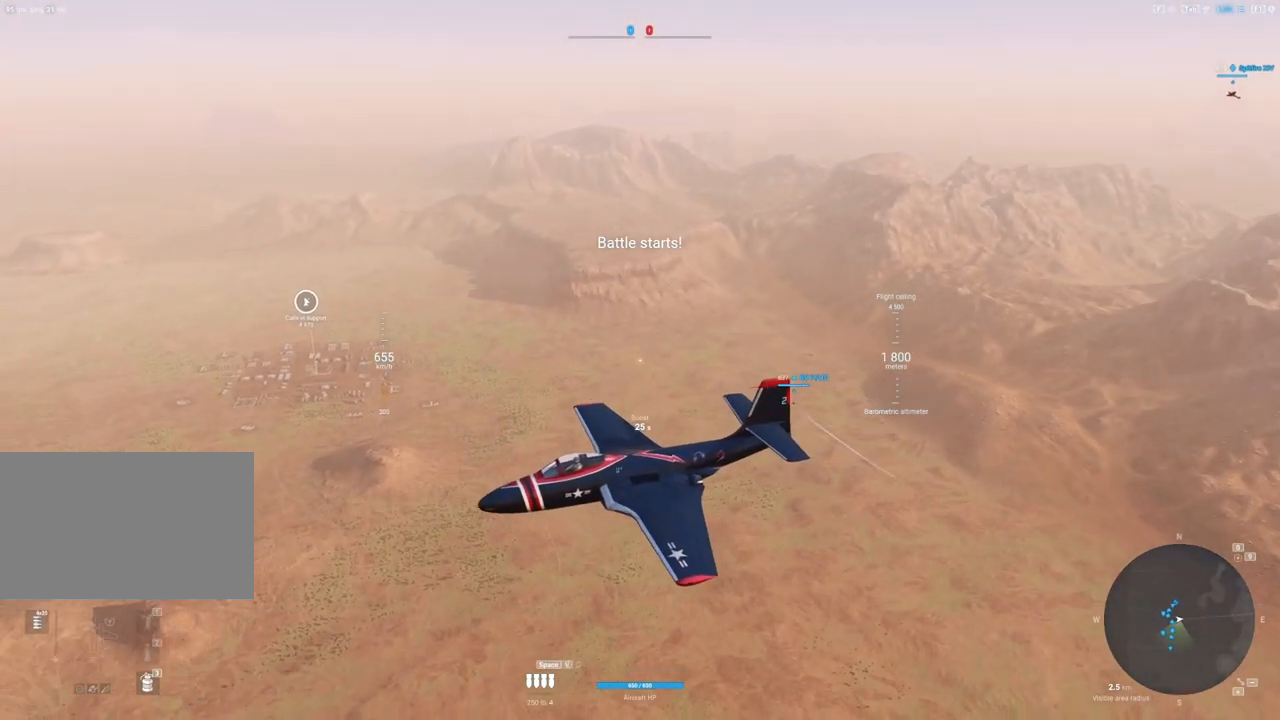
{"keys": [], "mouse": ["right"], "mouse_move": "still", "events": []}